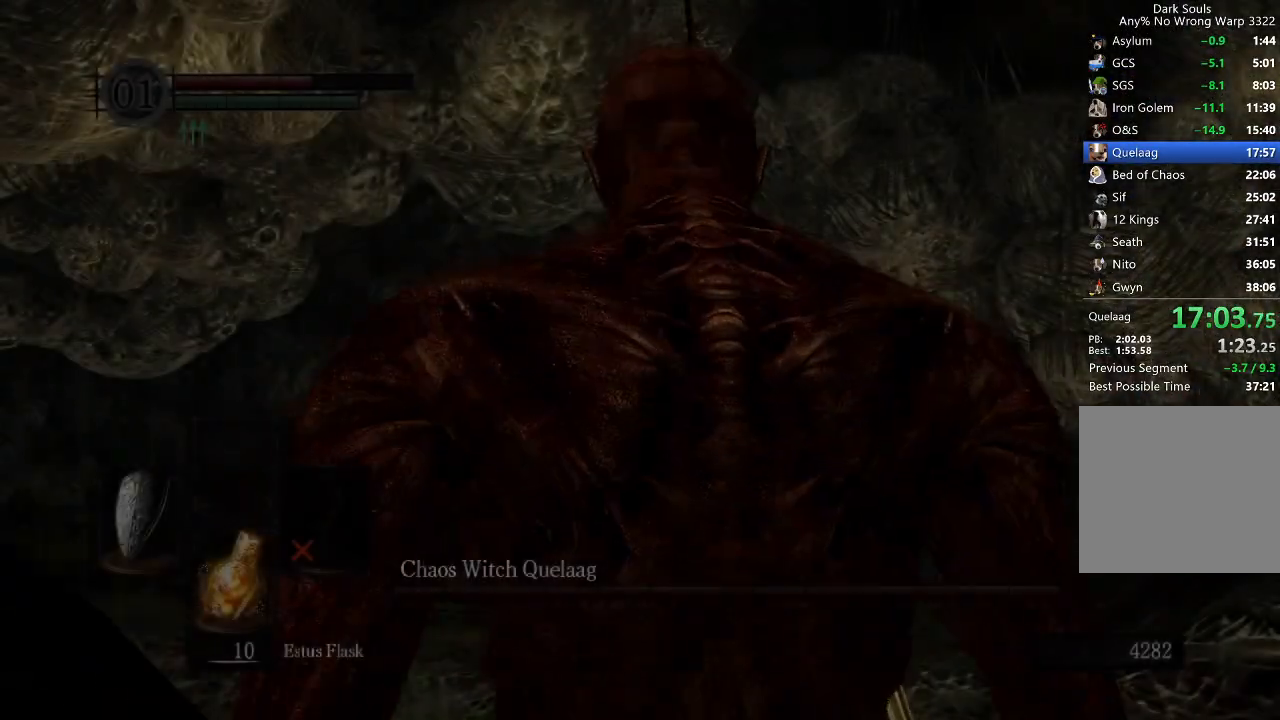
Gameplay with a controller (Xbox layout); each line is a JSON object with the inputs held at the frame after it. "button_events" lists button changes between this image and that frame as [ms after this image, input, new state], when the widget could be followed in between (sticks are given only as held states). Not read: R2.
{"buttons": ["B", "L1"], "left_stick": "up", "right_stick": "center", "button_events": [[100, "B", "down"], [200, "L1", "down"]]}
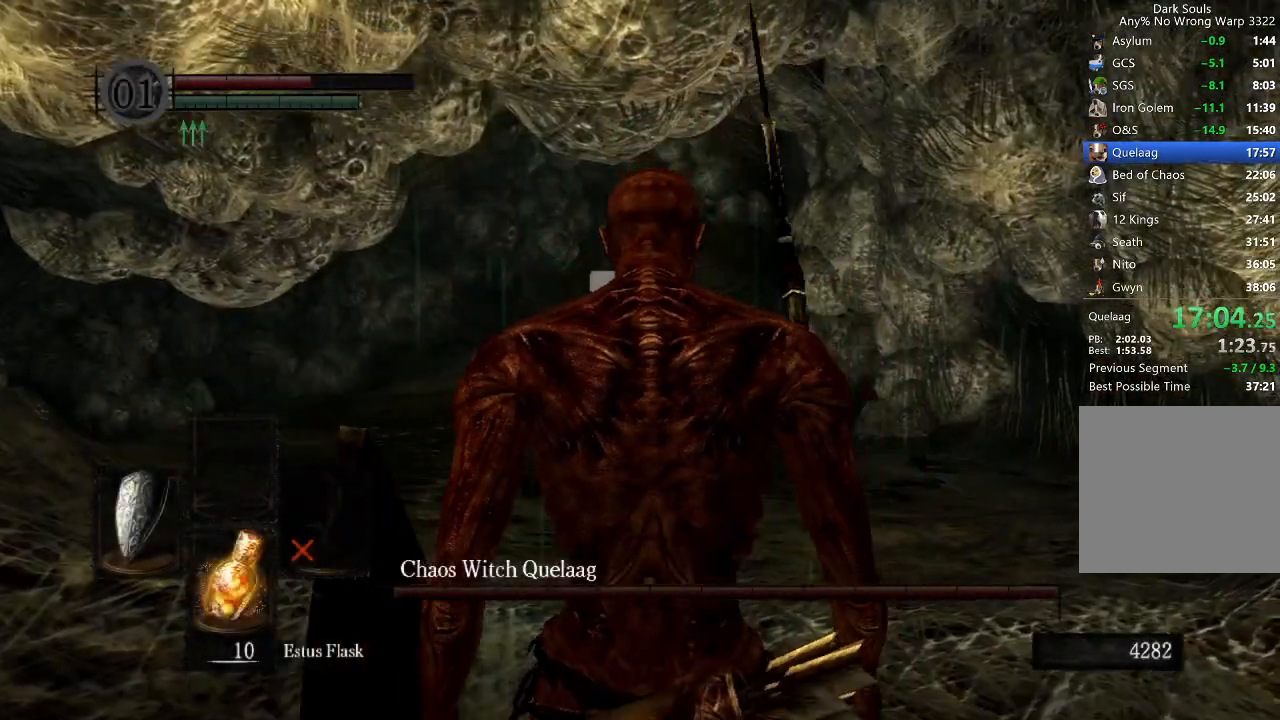
{"buttons": ["B", "L1"], "left_stick": "up", "right_stick": "center", "button_events": []}
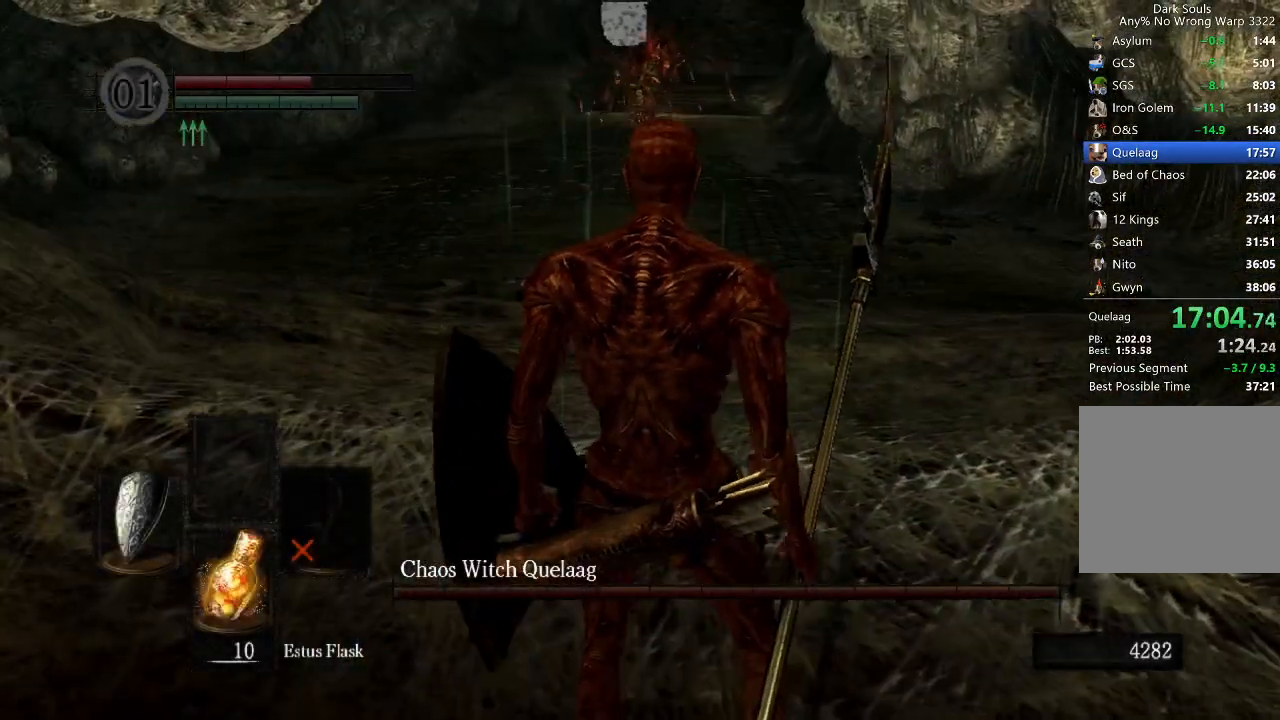
{"buttons": ["B"], "left_stick": "up", "right_stick": "center", "button_events": [[167, "Y", "down"], [300, "Y", "up"], [333, "L1", "up"]]}
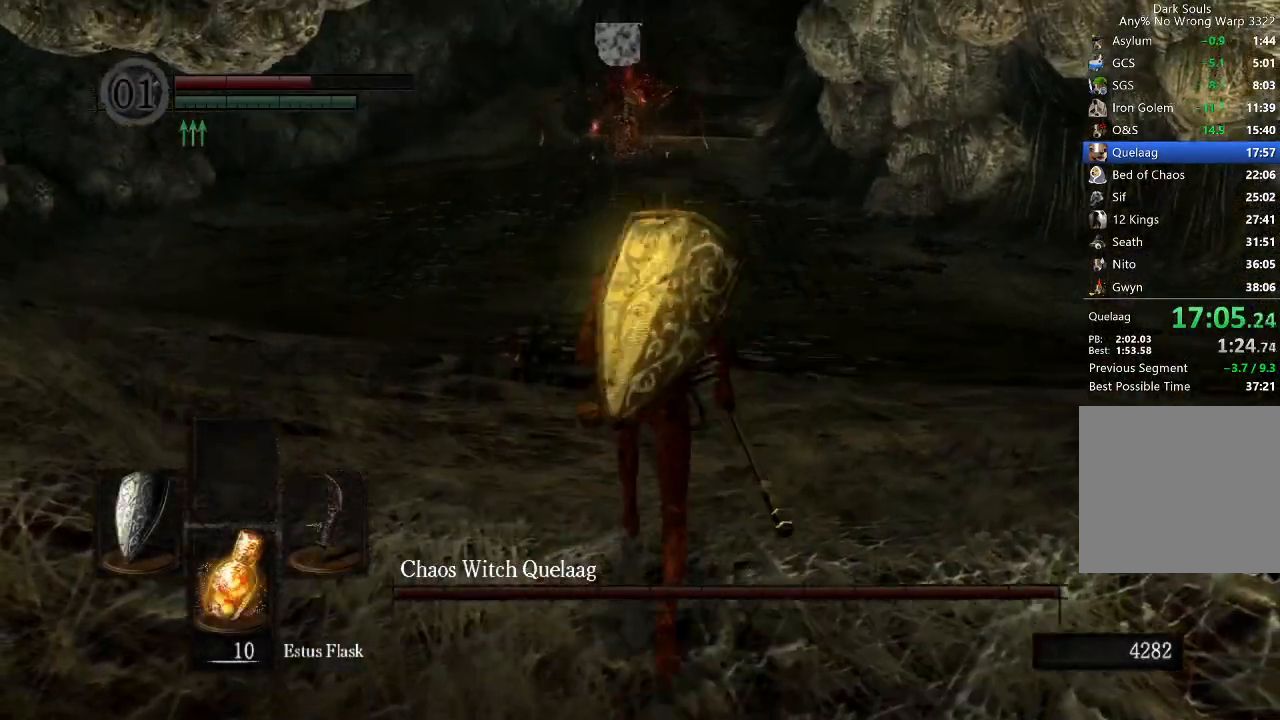
{"buttons": ["B"], "left_stick": "up", "right_stick": "center", "button_events": []}
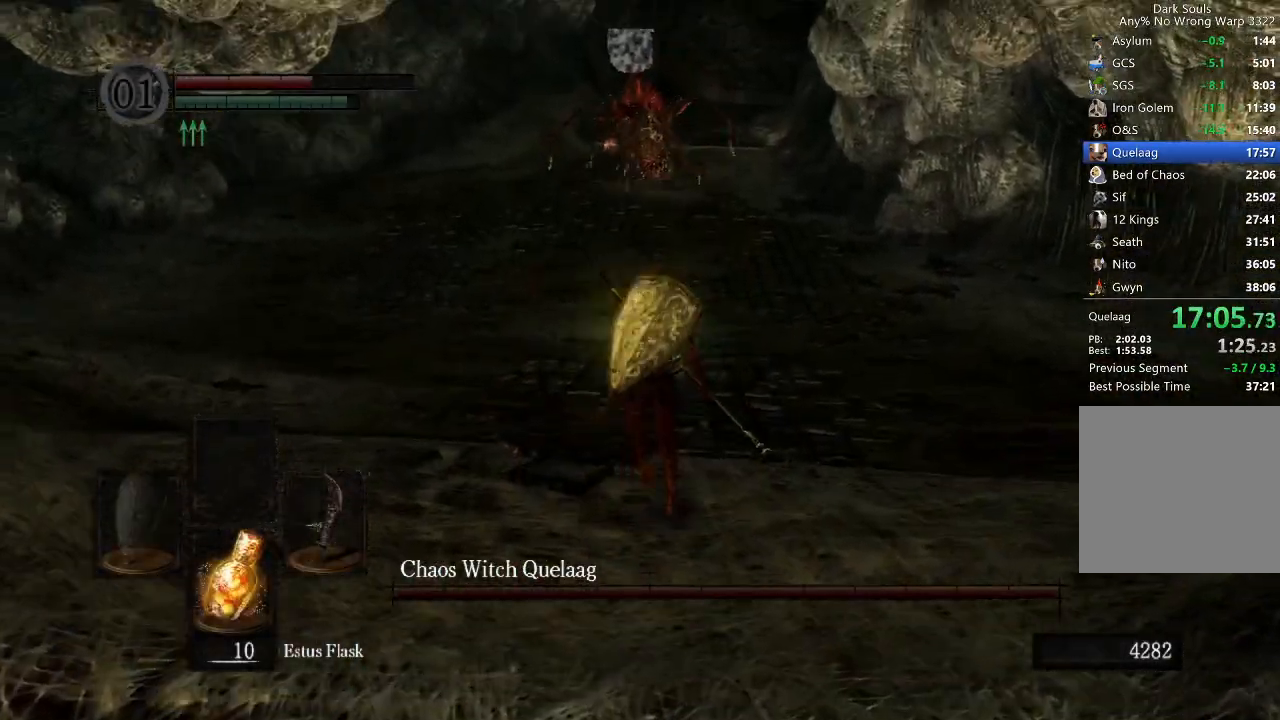
{"buttons": ["B"], "left_stick": "up", "right_stick": "center", "button_events": []}
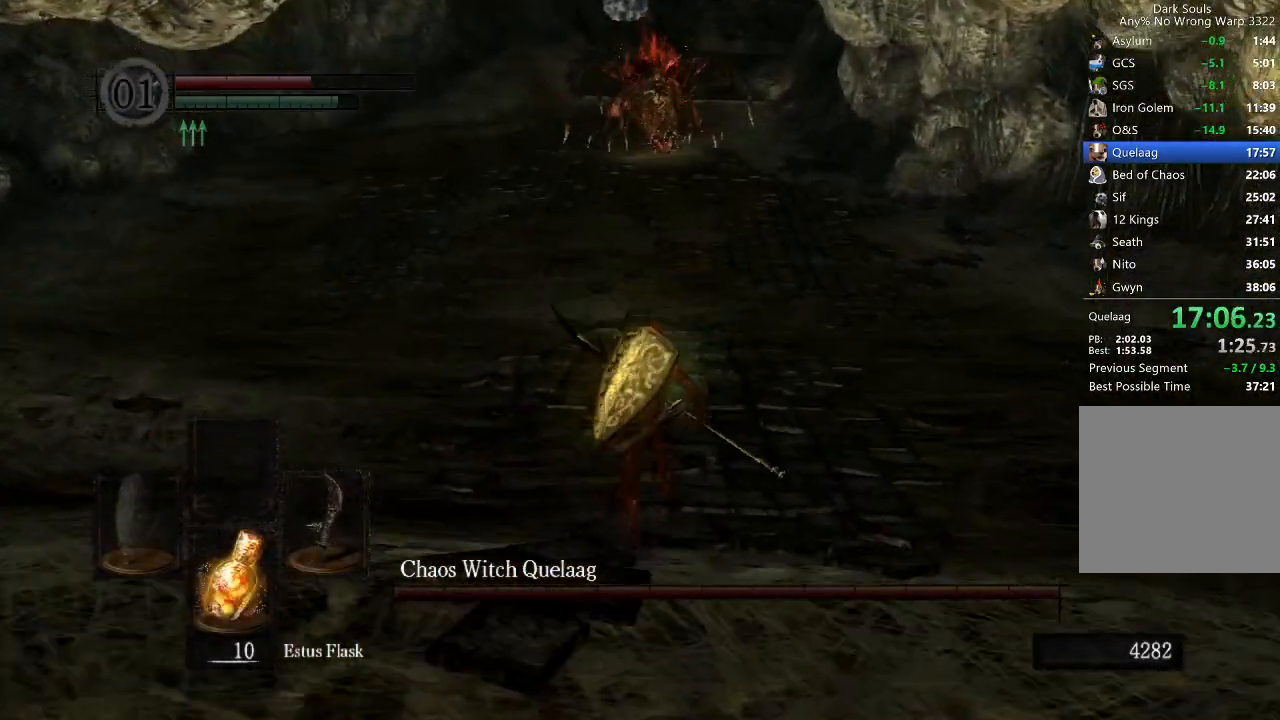
{"buttons": ["B"], "left_stick": "up", "right_stick": "center", "button_events": []}
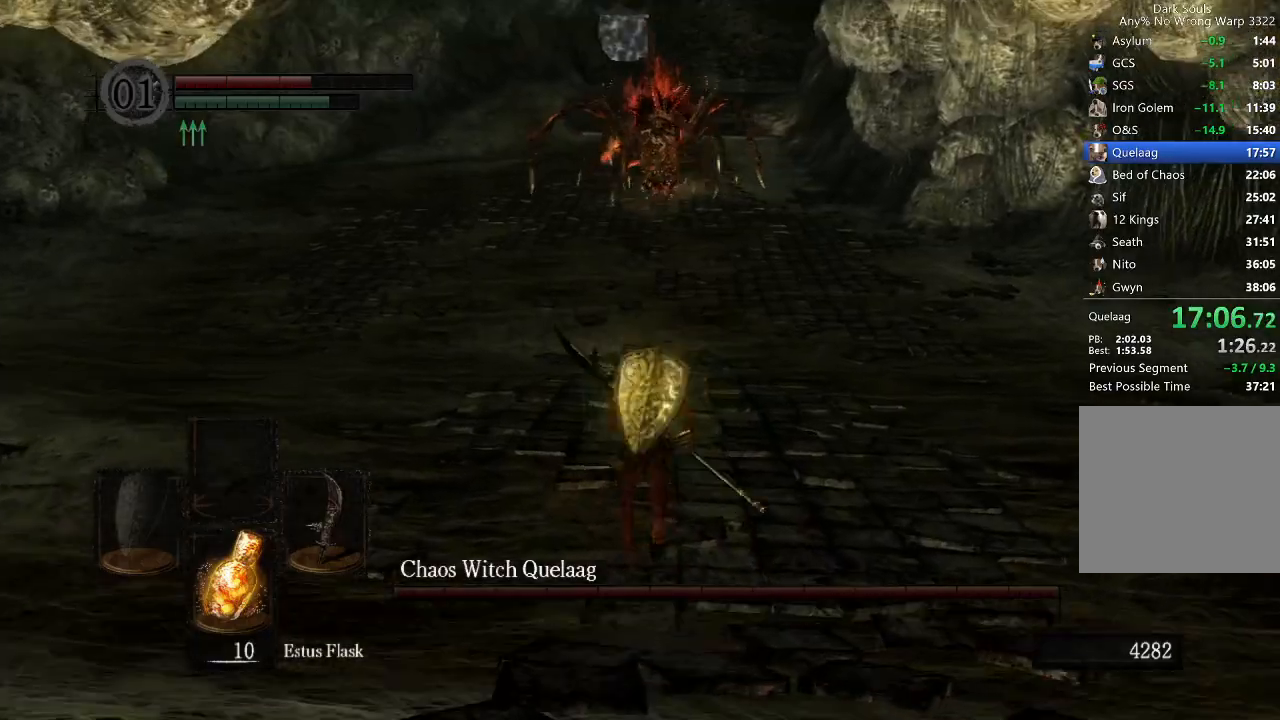
{"buttons": ["B"], "left_stick": "up", "right_stick": "center", "button_events": []}
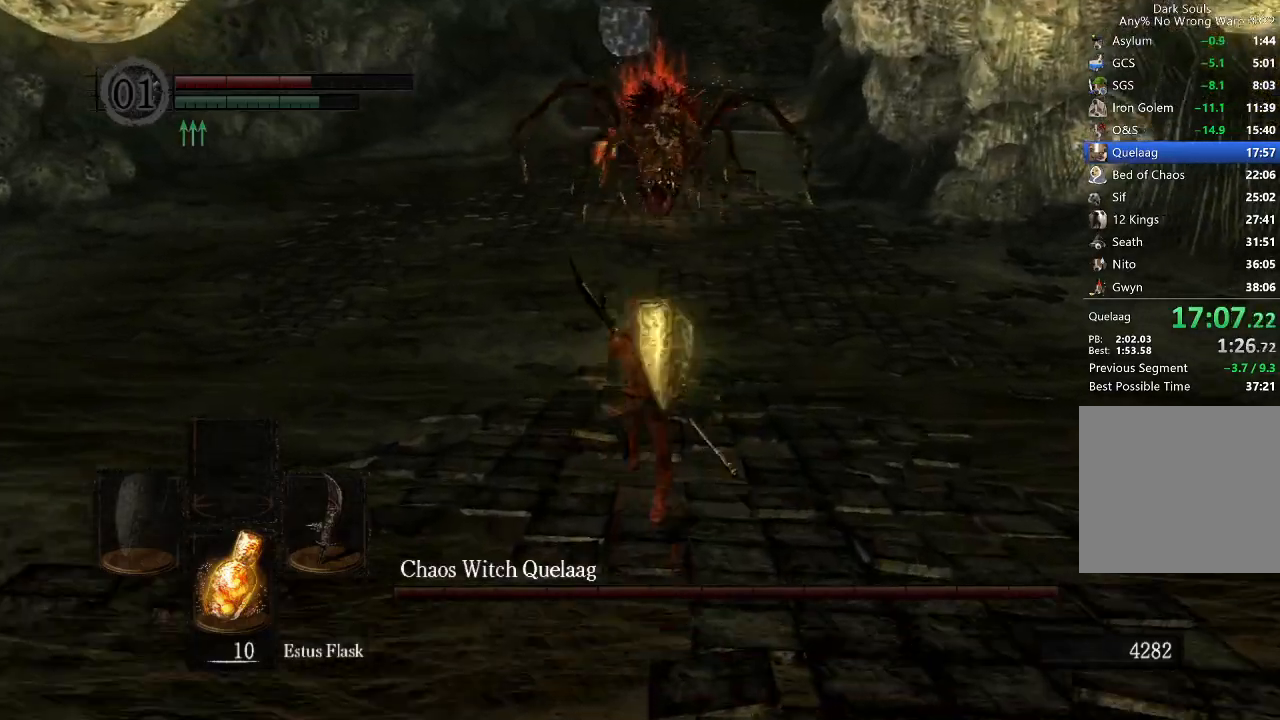
{"buttons": ["B"], "left_stick": "up", "right_stick": "center", "button_events": []}
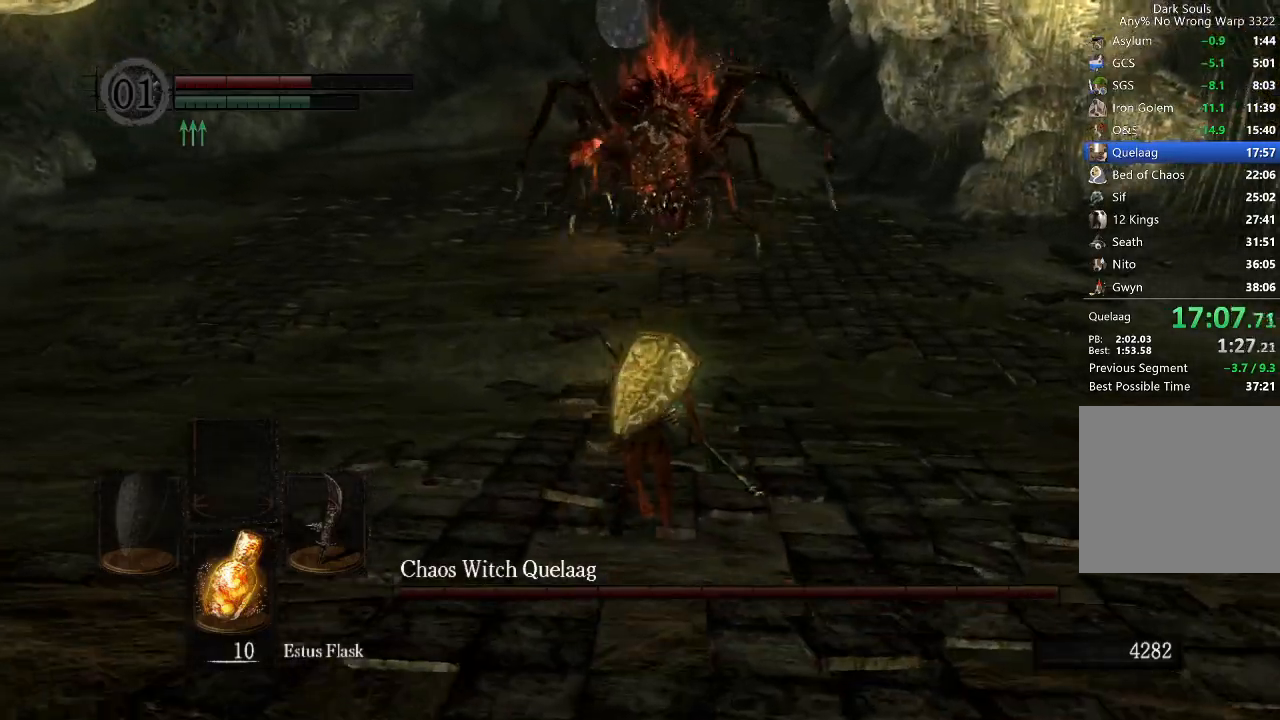
{"buttons": ["B"], "left_stick": "up", "right_stick": "center", "button_events": []}
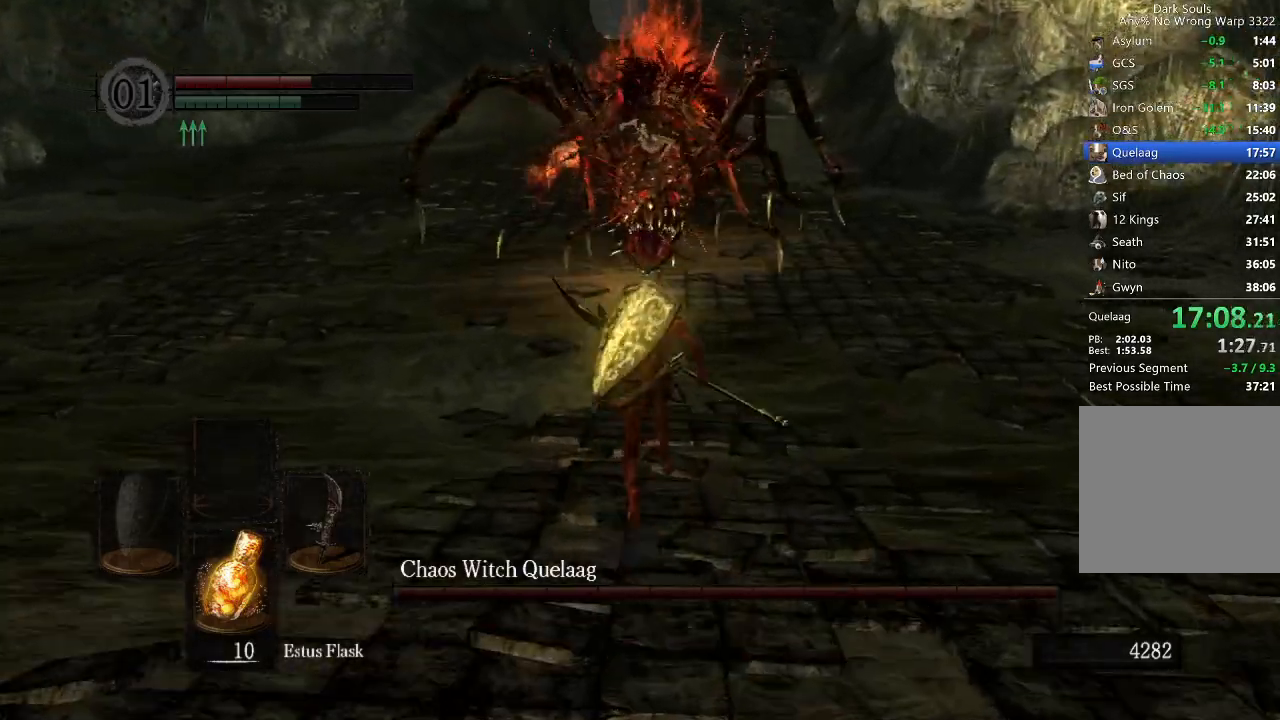
{"buttons": ["B", "R3"], "left_stick": "up", "right_stick": "center", "button_events": [[467, "R3", "down"]]}
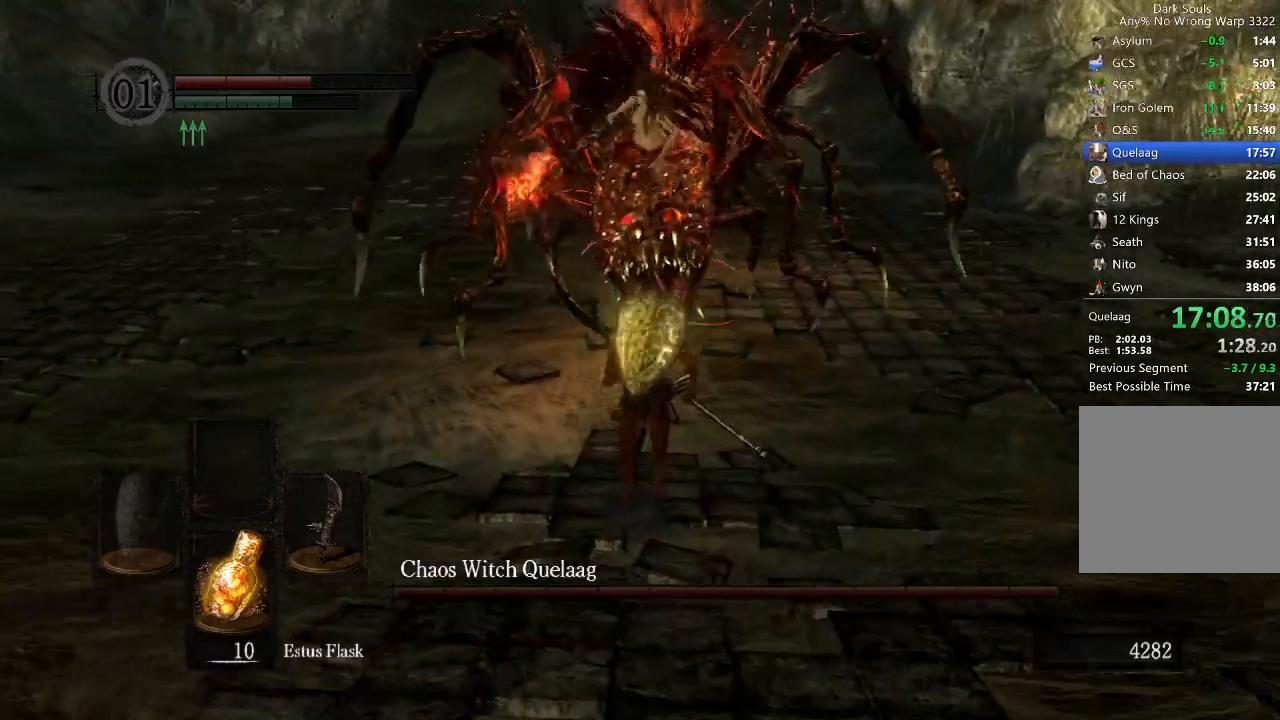
{"buttons": [], "left_stick": "up", "right_stick": "center", "button_events": [[33, "B", "up"], [33, "R3", "up"]]}
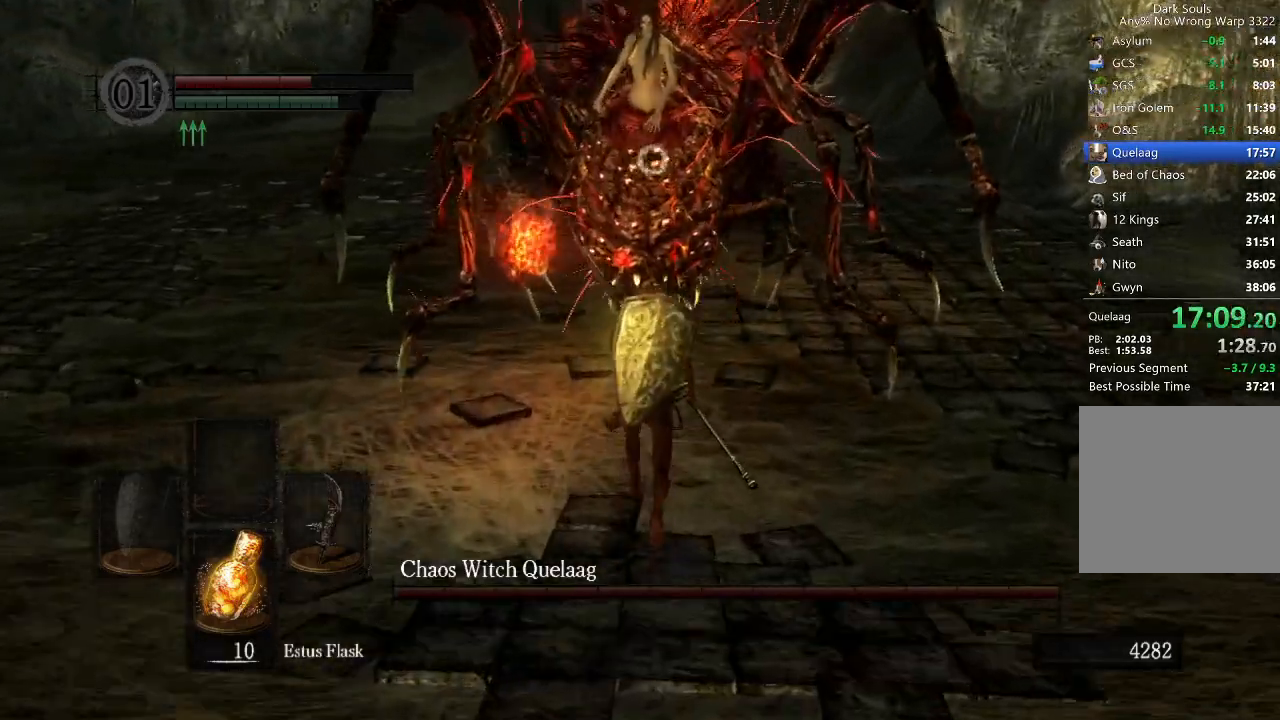
{"buttons": ["R1"], "left_stick": "up", "right_stick": "center", "button_events": [[467, "R1", "down"]]}
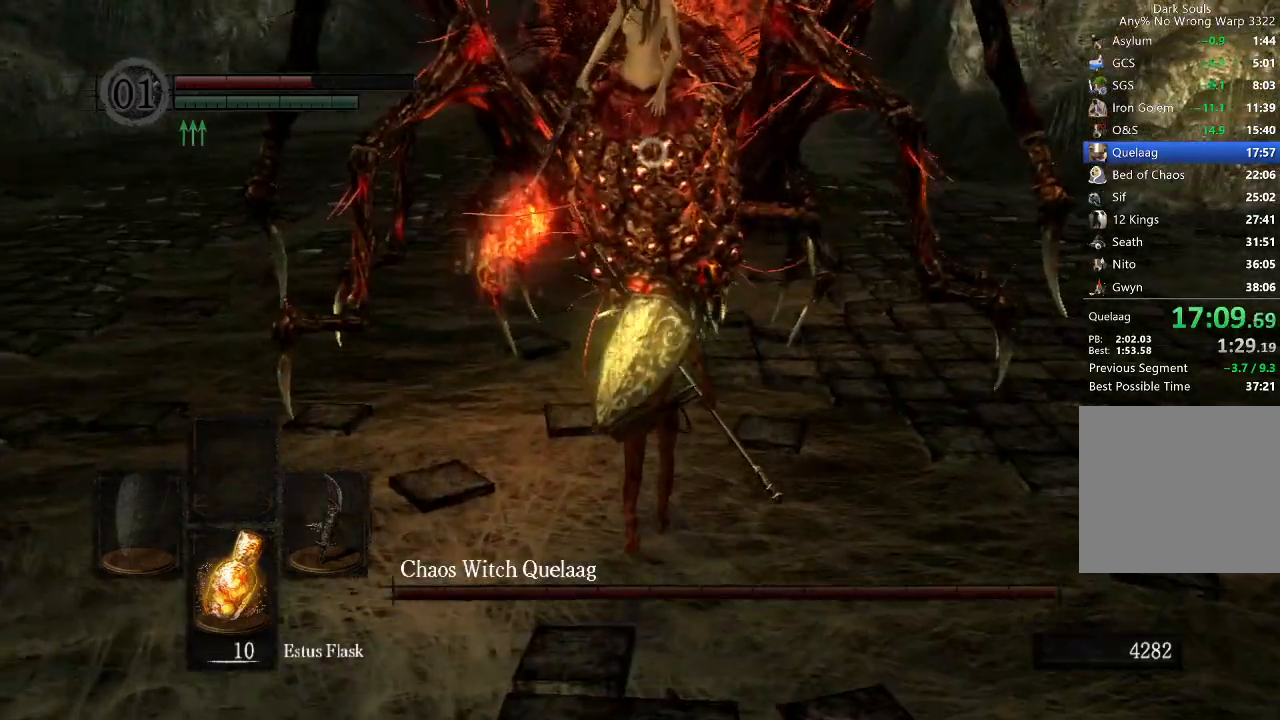
{"buttons": [], "left_stick": "center", "right_stick": "center", "button_events": [[33, "R1", "up"]]}
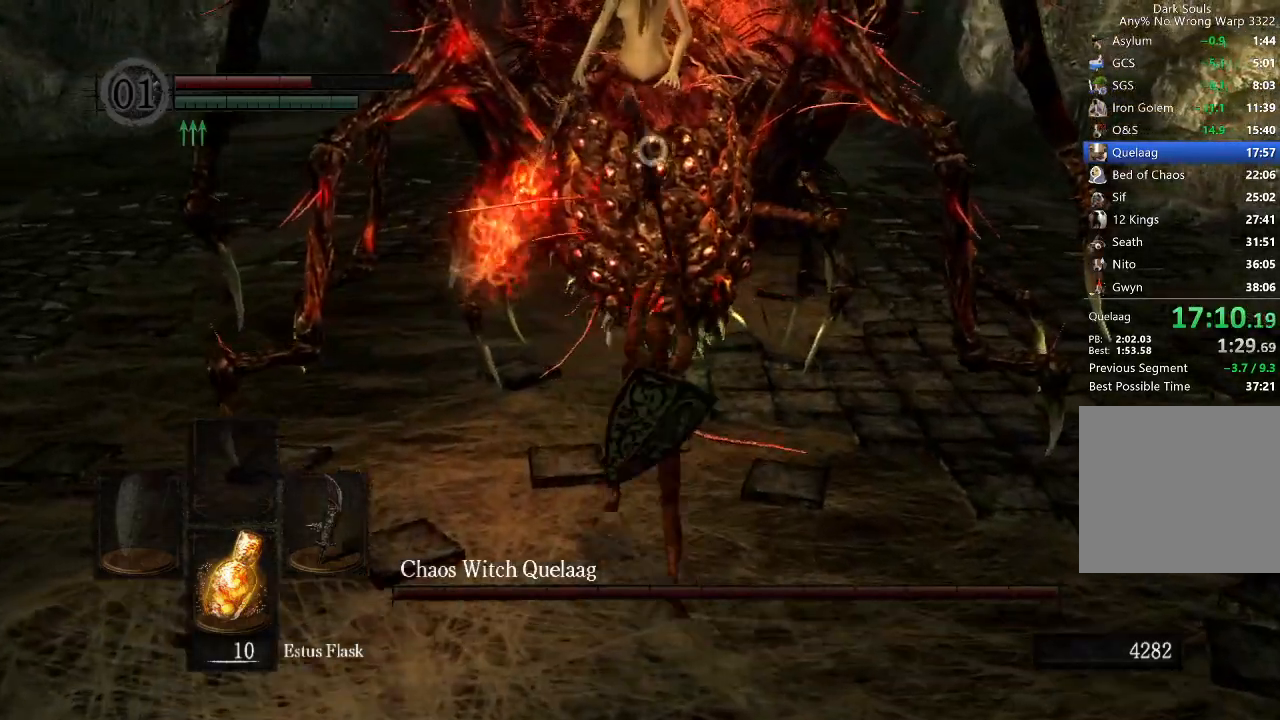
{"buttons": [], "left_stick": "center", "right_stick": "center", "button_events": []}
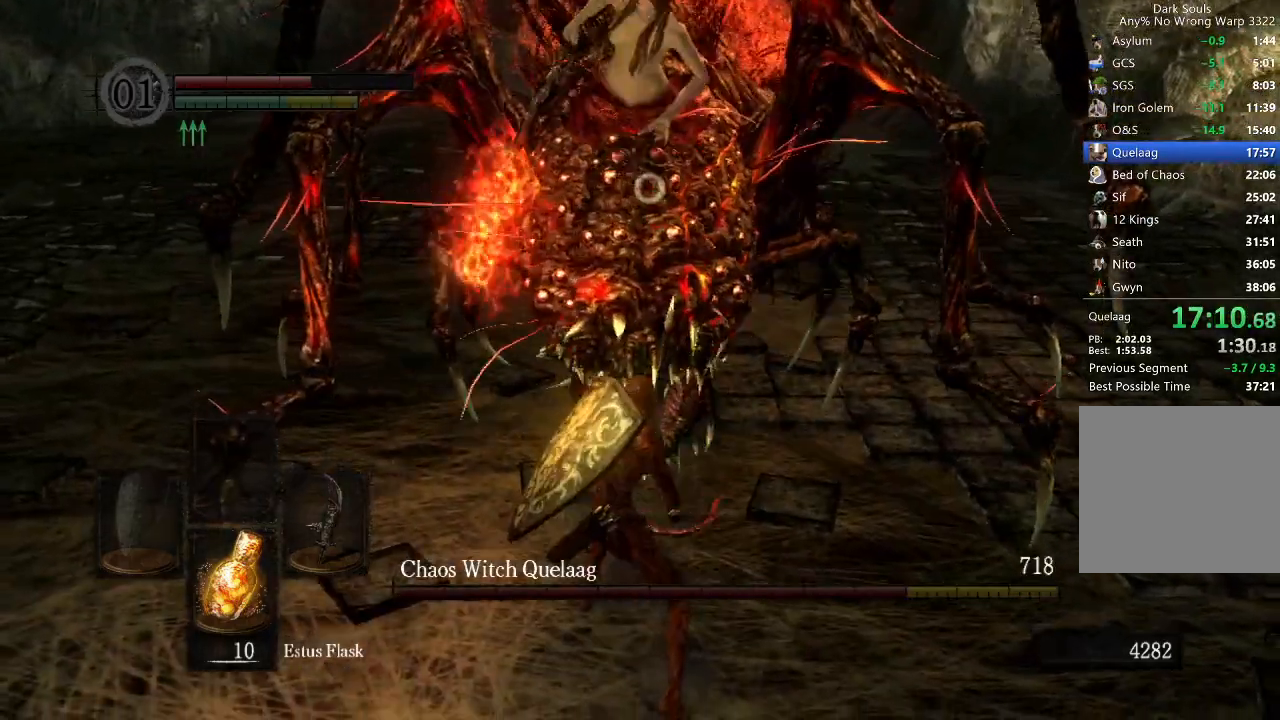
{"buttons": [], "left_stick": "down", "right_stick": "center", "button_events": []}
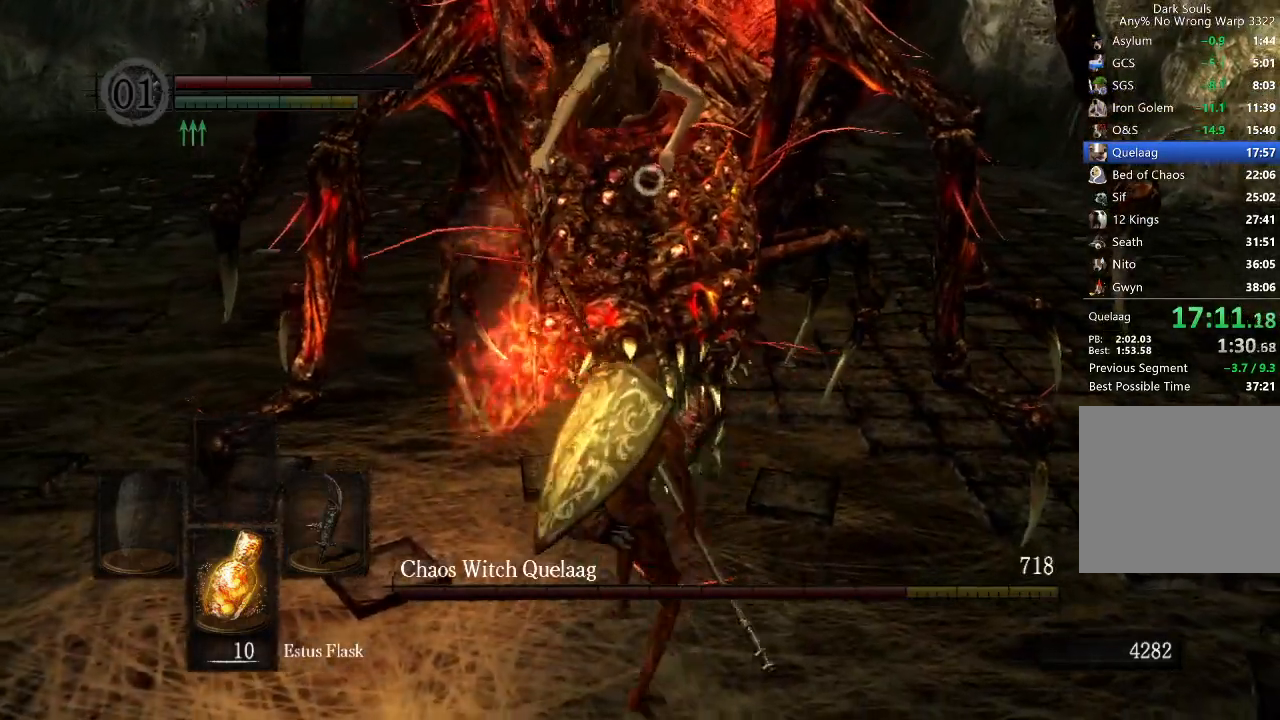
{"buttons": [], "left_stick": "center", "right_stick": "center", "button_events": []}
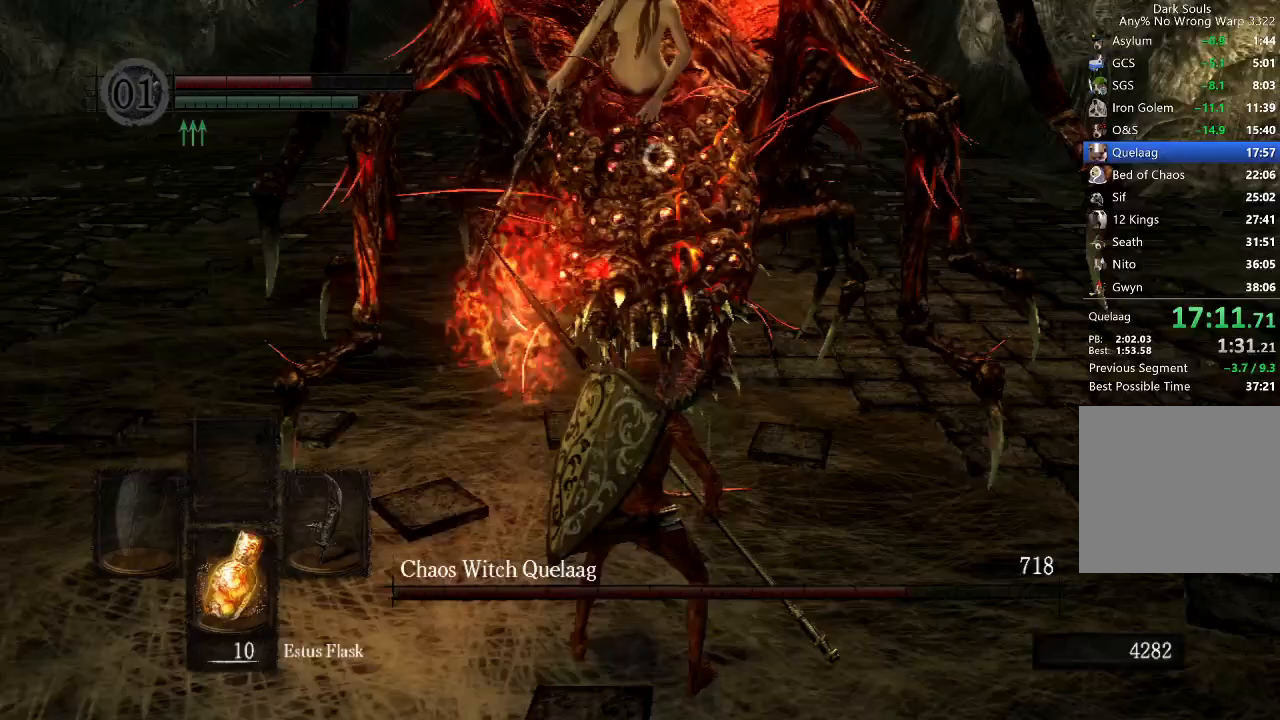
{"buttons": [], "left_stick": "center", "right_stick": "center", "button_events": []}
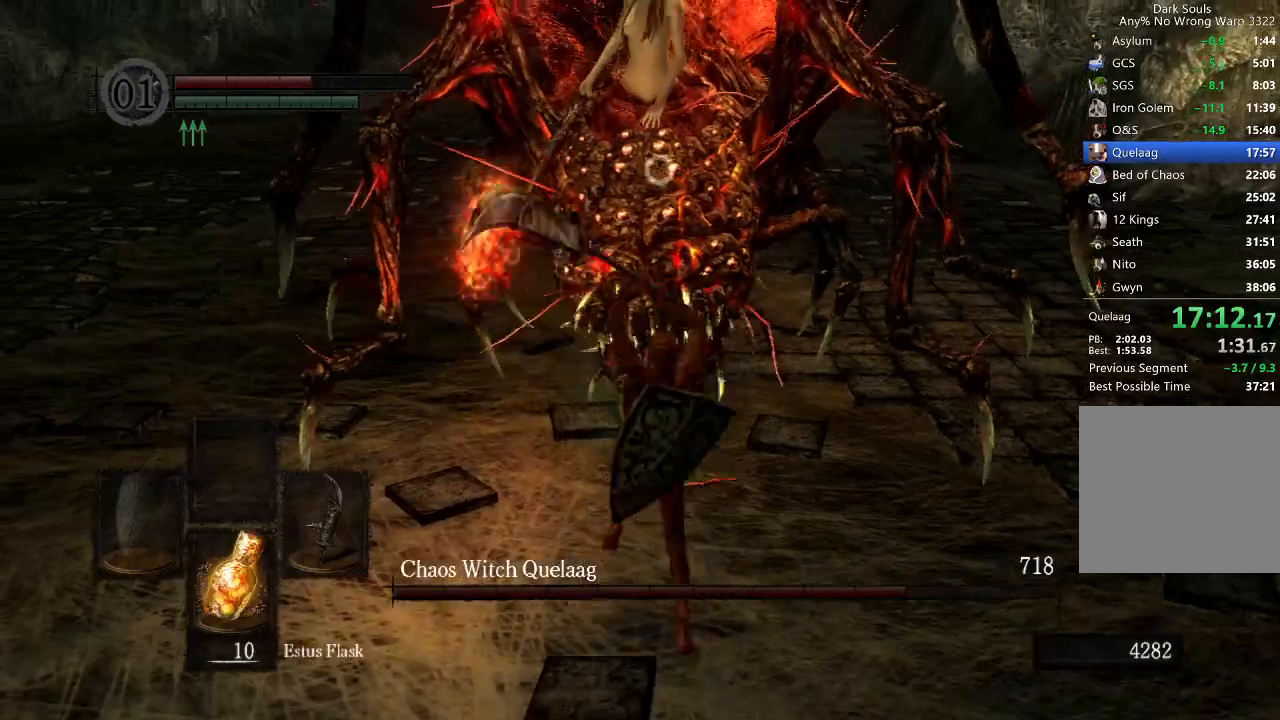
{"buttons": [], "left_stick": "center", "right_stick": "center", "button_events": []}
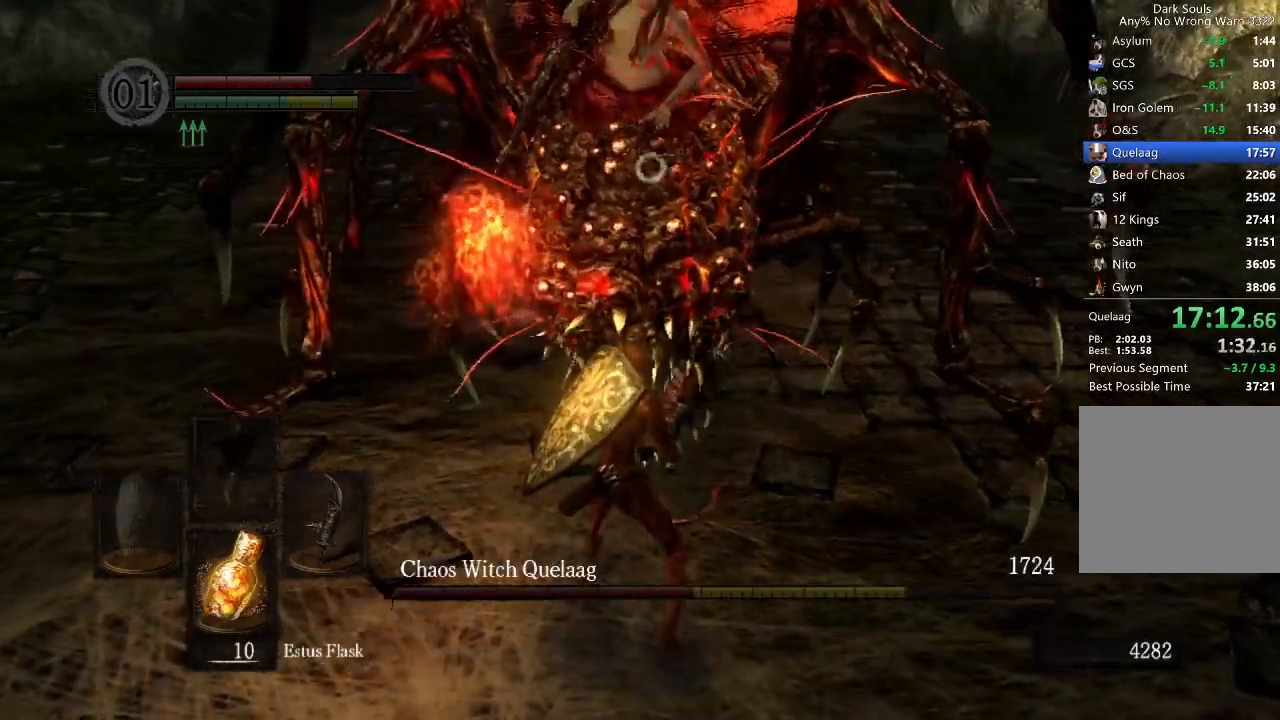
{"buttons": [], "left_stick": "down", "right_stick": "center", "button_events": []}
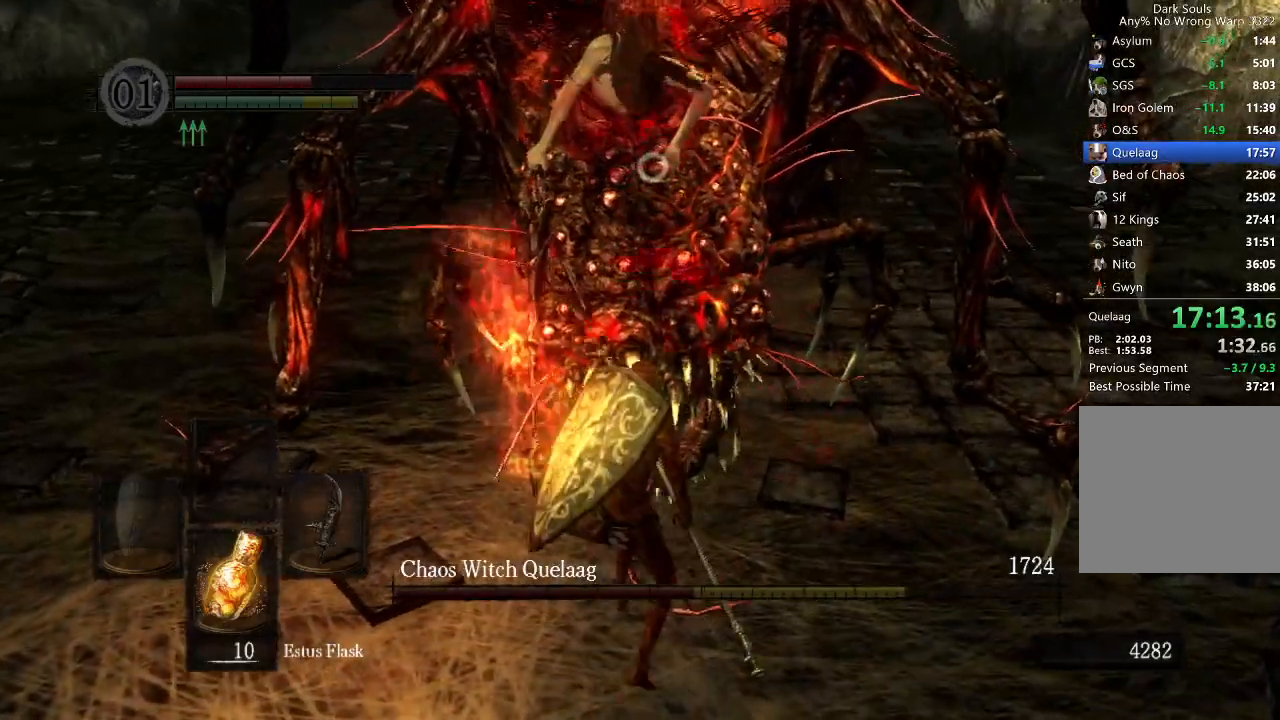
{"buttons": [], "left_stick": "center", "right_stick": "center", "button_events": []}
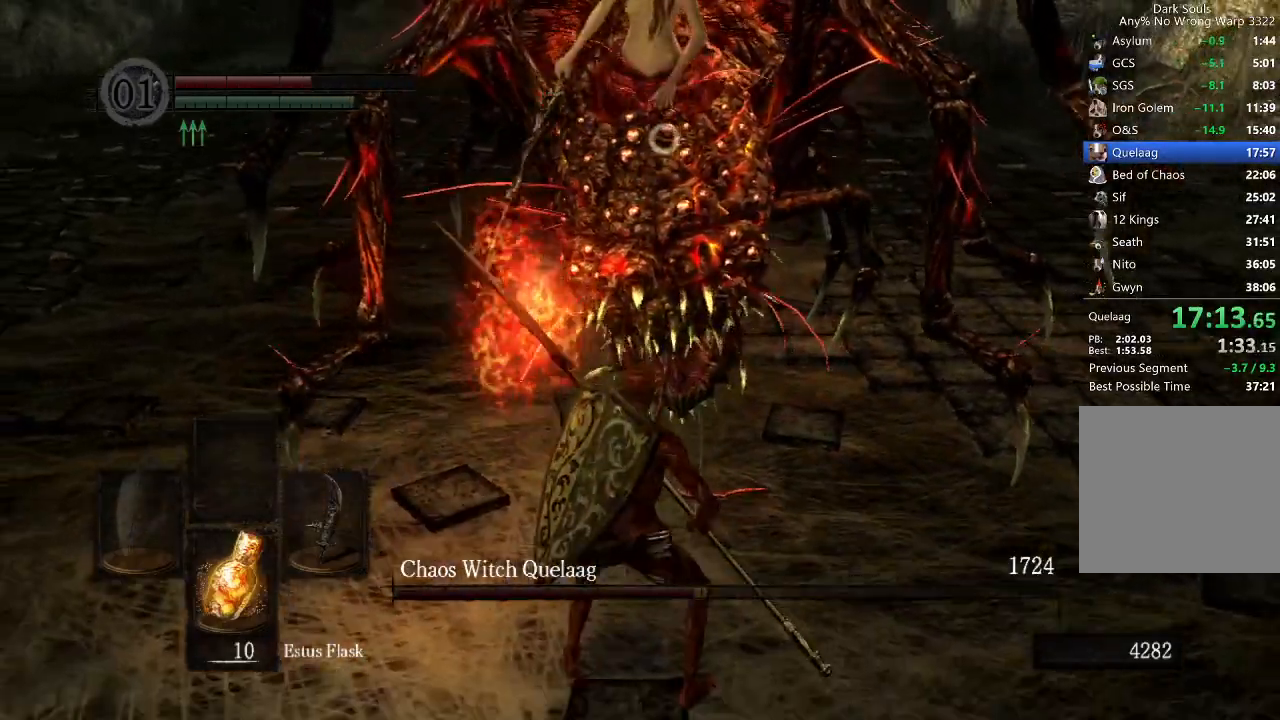
{"buttons": [], "left_stick": "center", "right_stick": "center", "button_events": [[33, "R1", "down"], [167, "R1", "up"]]}
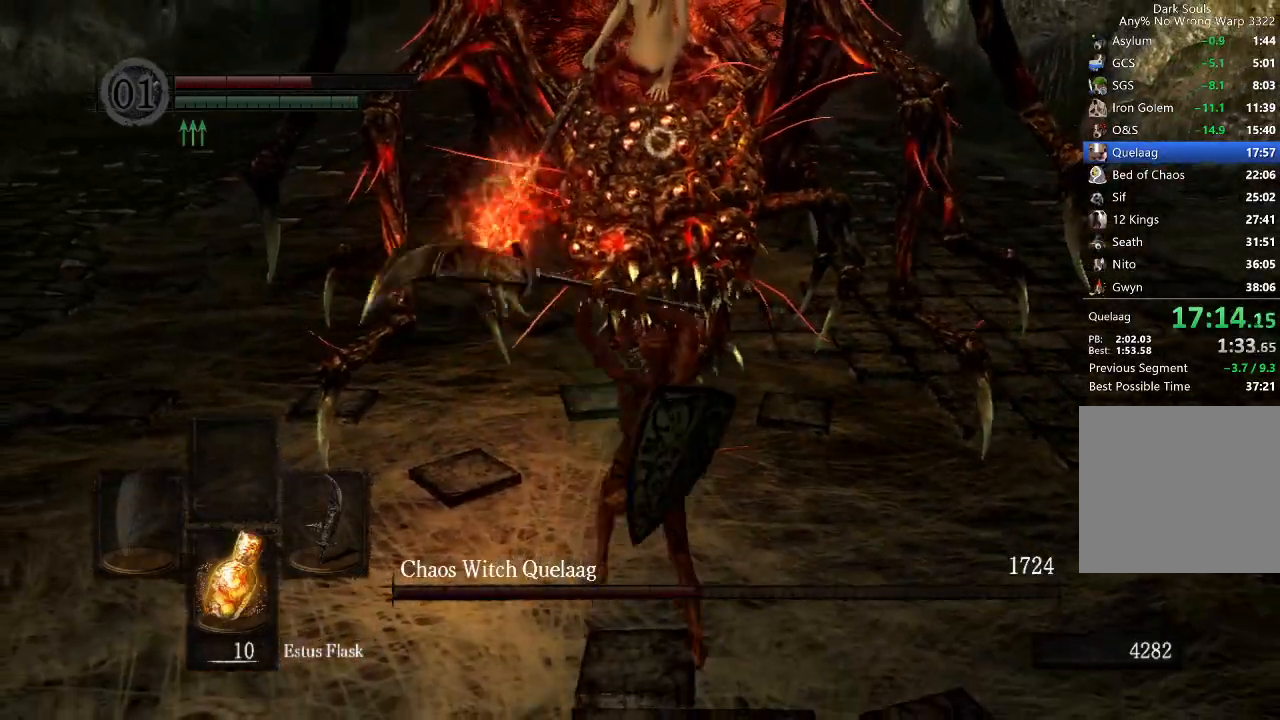
{"buttons": [], "left_stick": "center", "right_stick": "center", "button_events": []}
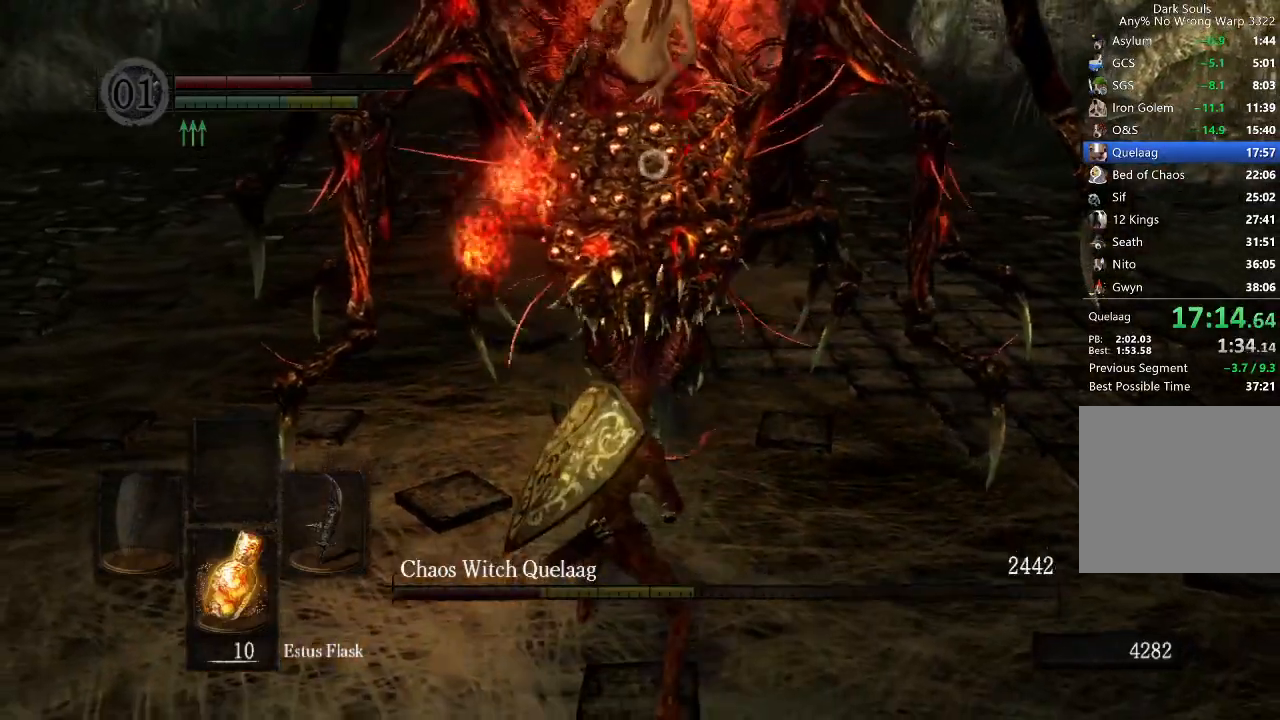
{"buttons": [], "left_stick": "down", "right_stick": "center", "button_events": []}
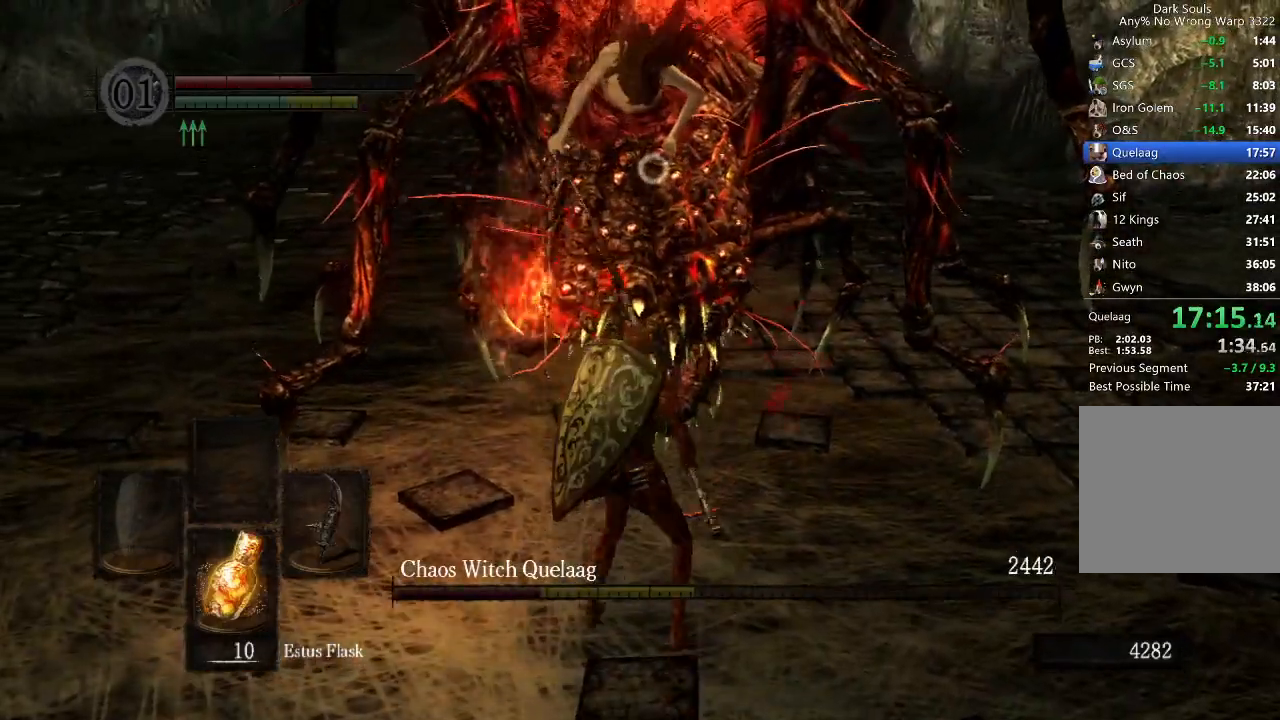
{"buttons": ["R1"], "left_stick": "center", "right_stick": "center", "button_events": [[500, "R1", "down"]]}
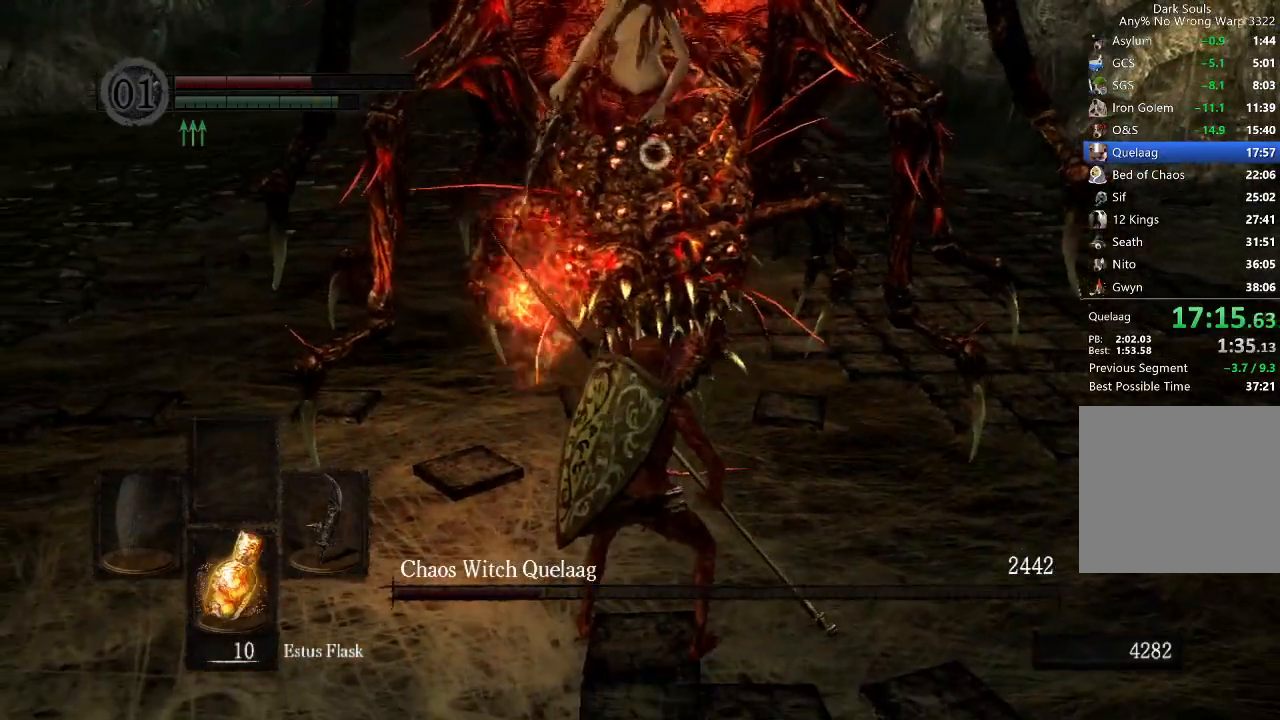
{"buttons": [], "left_stick": "center", "right_stick": "center", "button_events": [[67, "R1", "up"]]}
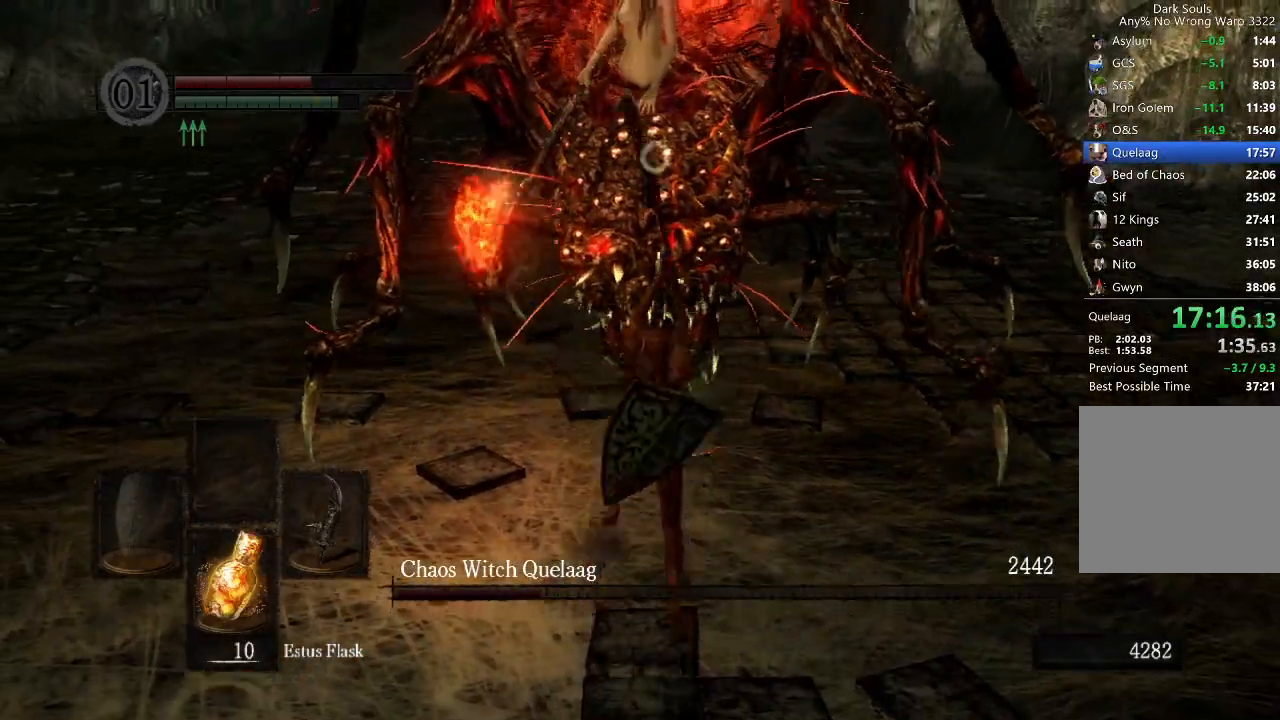
{"buttons": [], "left_stick": "center", "right_stick": "center", "button_events": []}
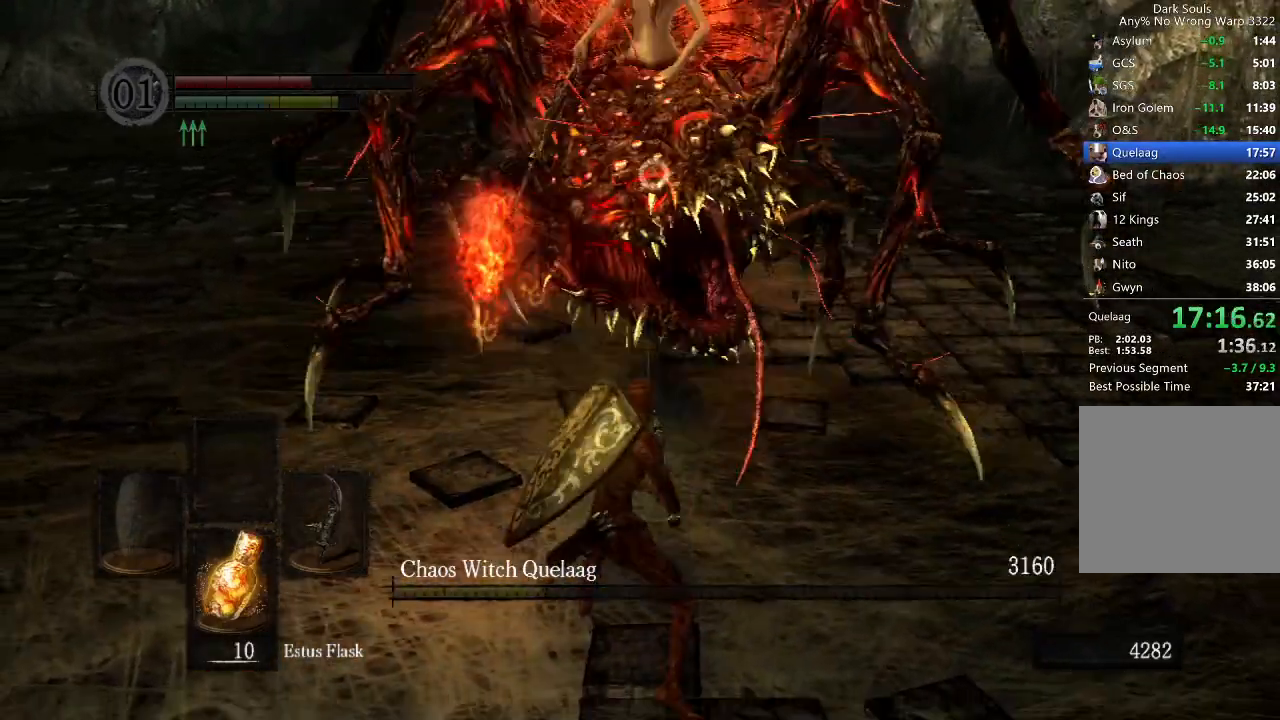
{"buttons": ["R1"], "left_stick": "up-left", "right_stick": "center", "button_events": [[133, "START", "down"], [233, "START", "up"], [400, "R1", "down"], [433, "A", "down"], [500, "A", "up"]]}